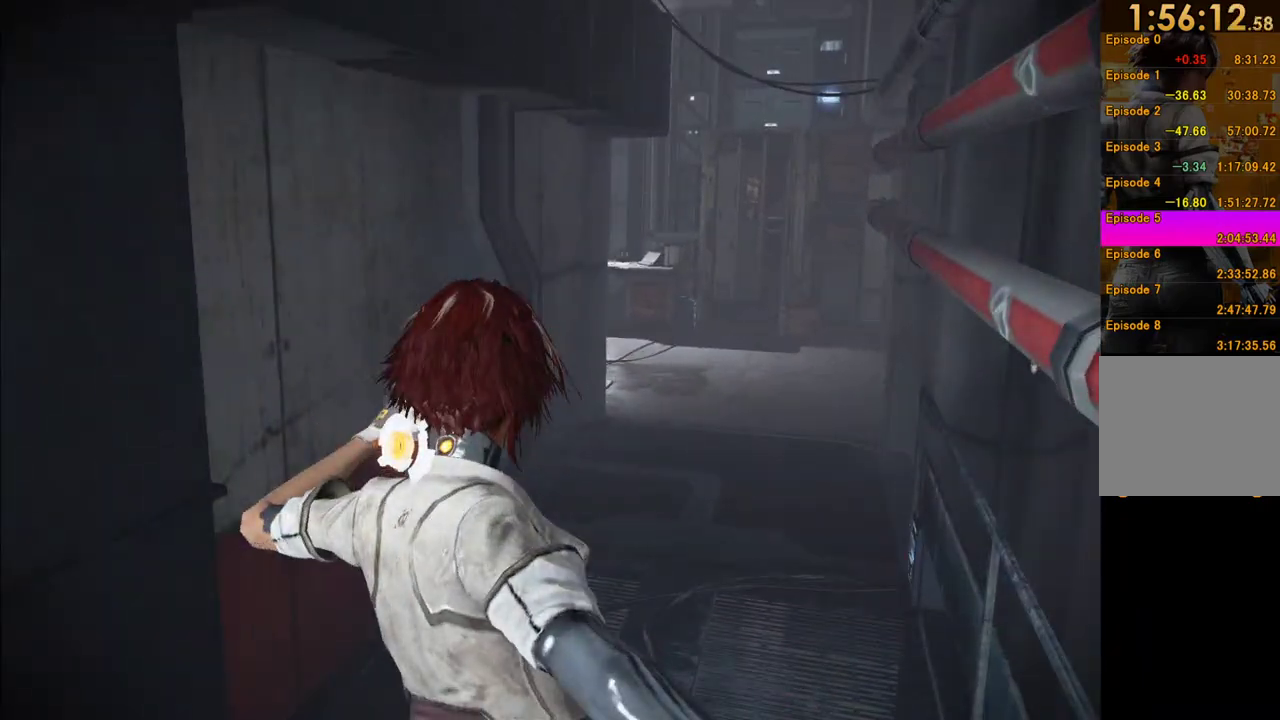
Gameplay with a controller (Xbox layout); each line is a JSON object with the inputs held at the frame after it. "events" lists button and stick changes between this image and that frame as [ms after this image, input, new state], when the widget could be followed in between. This overlay highlights the sticks when they move; stick clicks (L3 R3) are not distinguishable. Not read: L3 R3.
{"buttons": [], "left_stick": "up", "right_stick": "center", "events": [[217, "A", "down"], [400, "A", "up"]]}
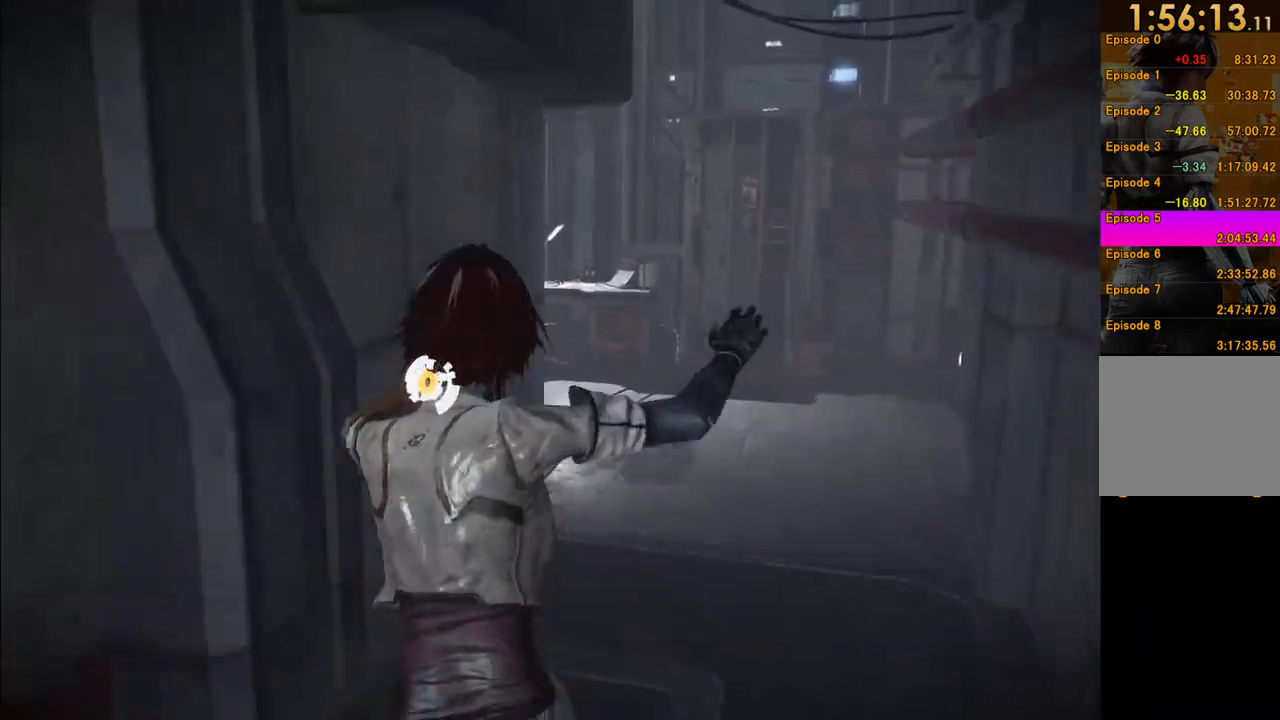
{"buttons": [], "left_stick": "up", "right_stick": "up-left", "events": [[50, "left_stick", "up-right"], [167, "right_stick", "left"], [267, "left_stick", "up"], [450, "right_stick", "up-left"]]}
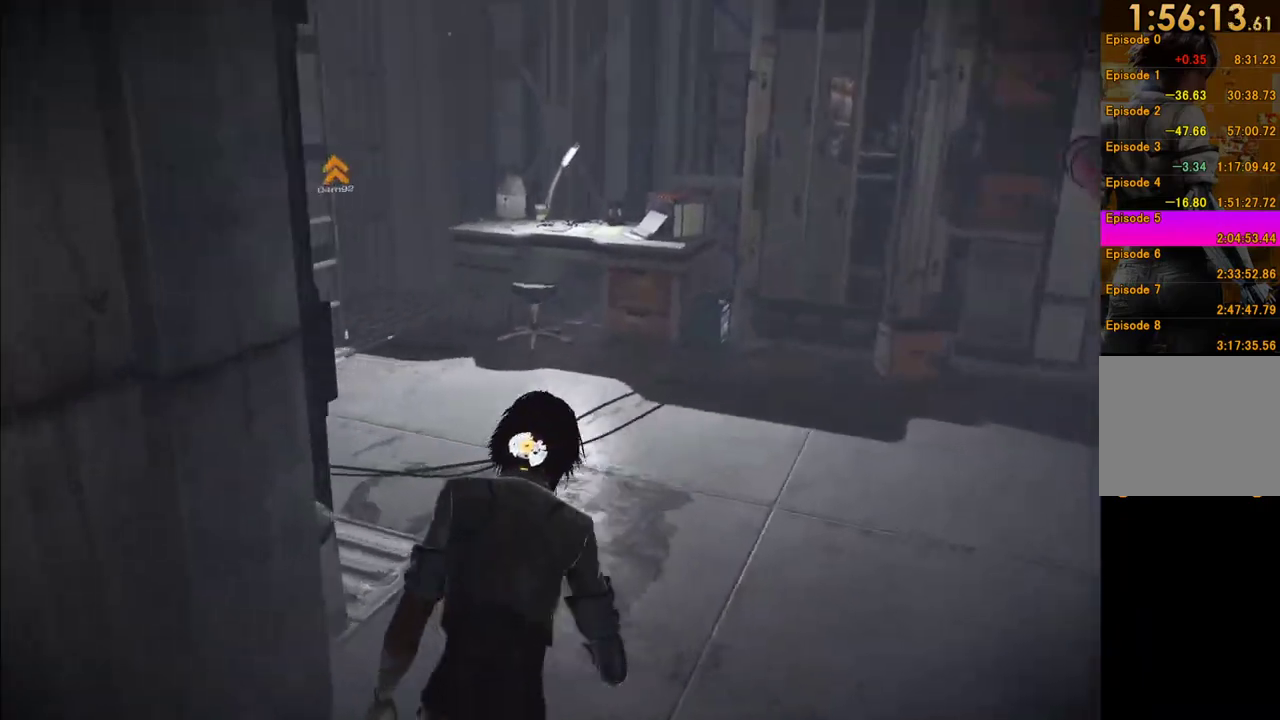
{"buttons": [], "left_stick": "up", "right_stick": "up-left", "events": [[250, "left_stick", "up-right"], [267, "right_stick", "center"], [333, "right_stick", "up"], [467, "left_stick", "up"], [483, "right_stick", "up-left"]]}
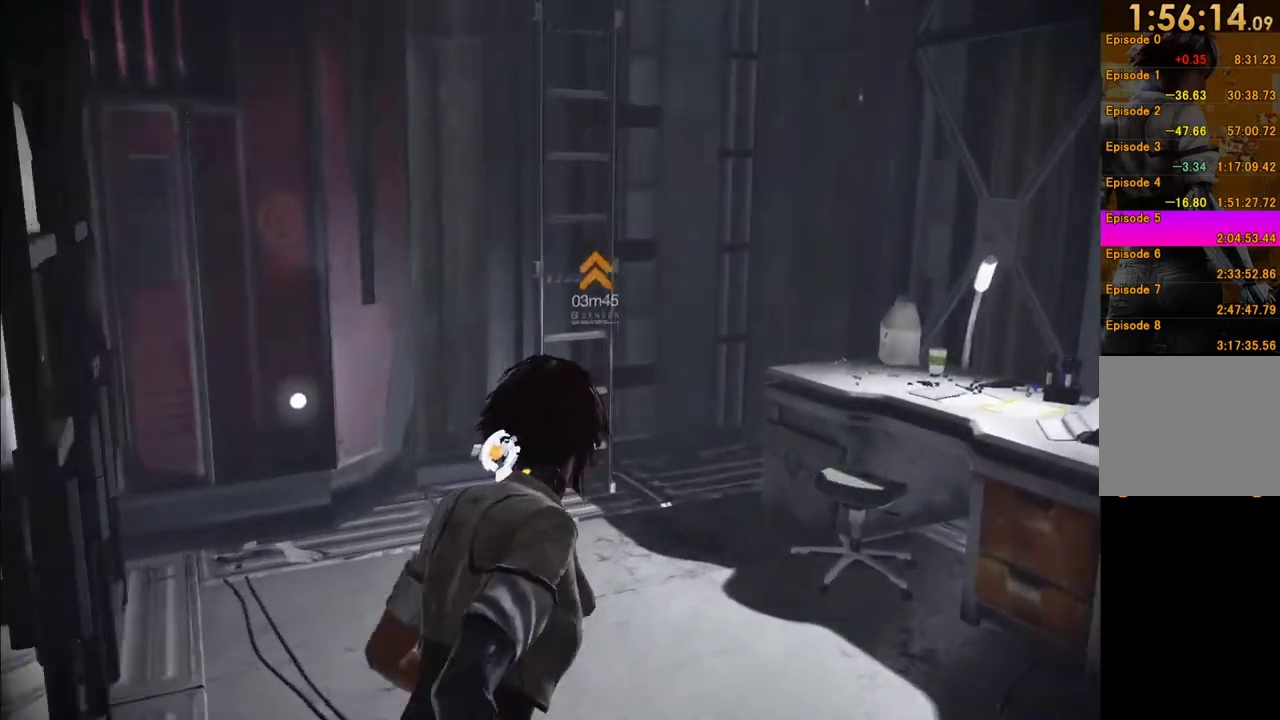
{"buttons": ["A"], "left_stick": "up", "right_stick": "center", "events": [[183, "right_stick", "center"], [300, "A", "down"]]}
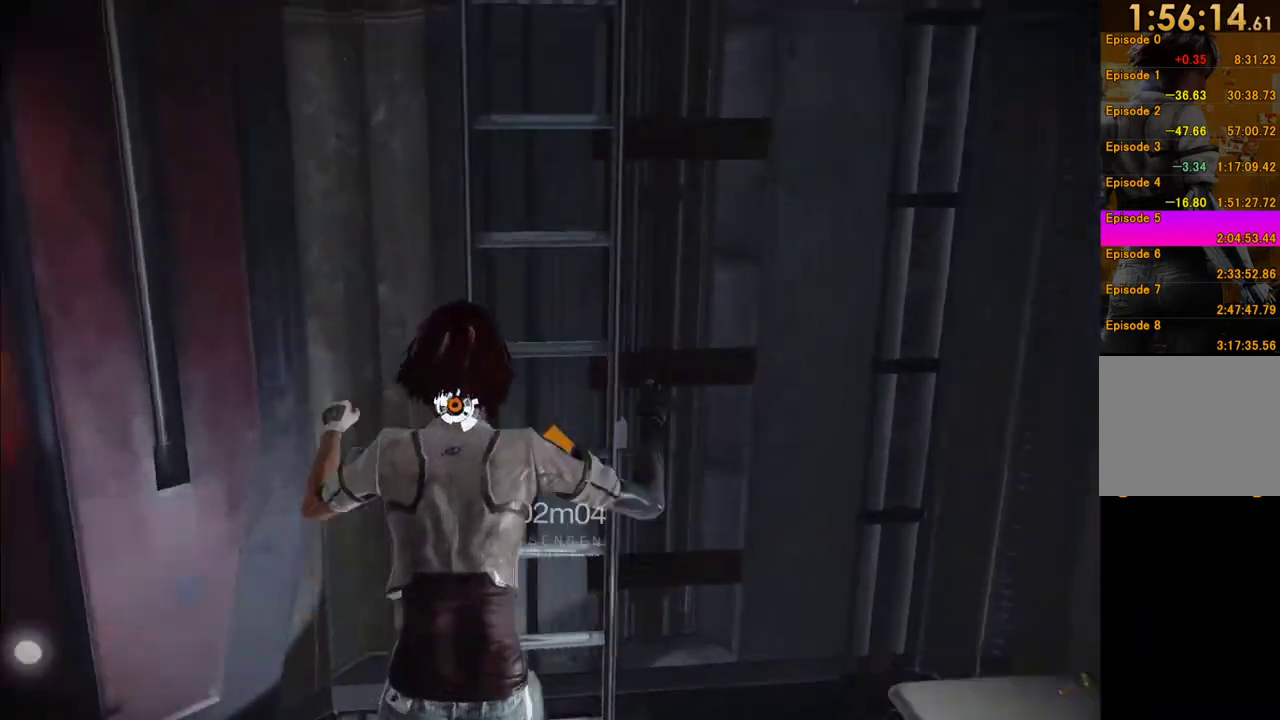
{"buttons": ["R1"], "left_stick": "up", "right_stick": "center", "events": [[150, "R1", "down"], [183, "A", "up"], [267, "A", "down"], [383, "A", "up"]]}
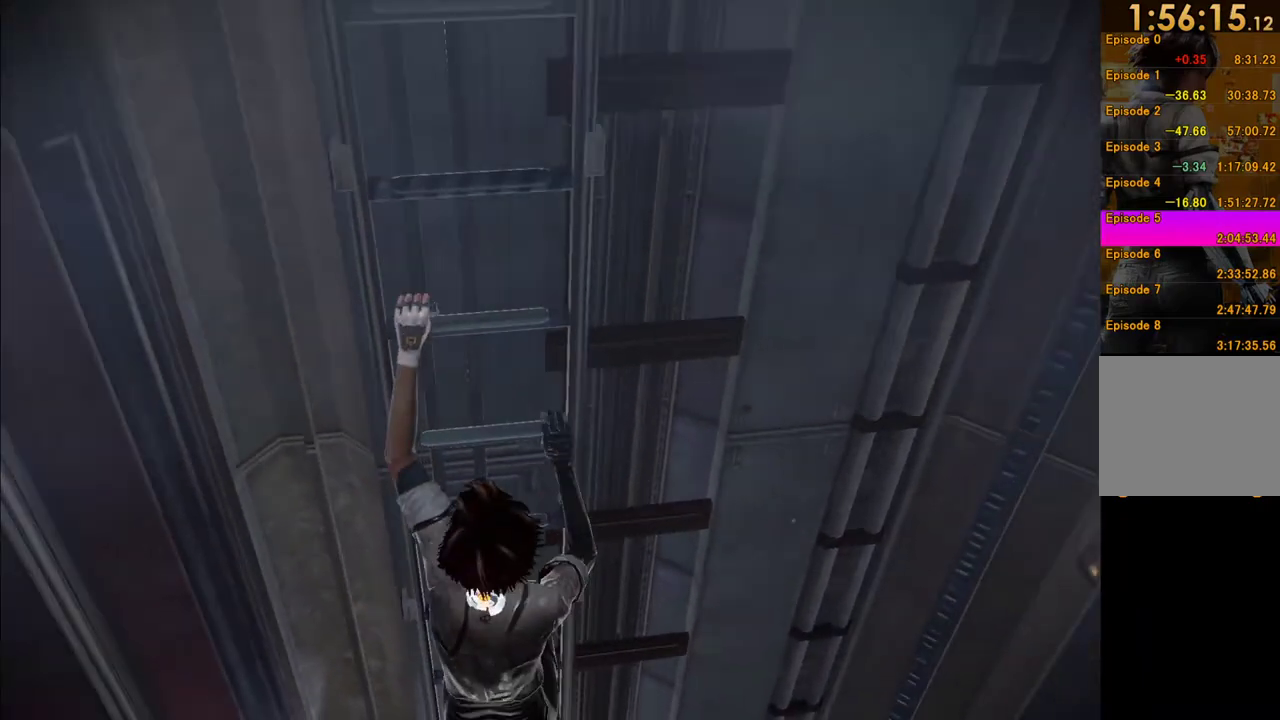
{"buttons": ["R1"], "left_stick": "up", "right_stick": "up", "events": [[500, "right_stick", "up"]]}
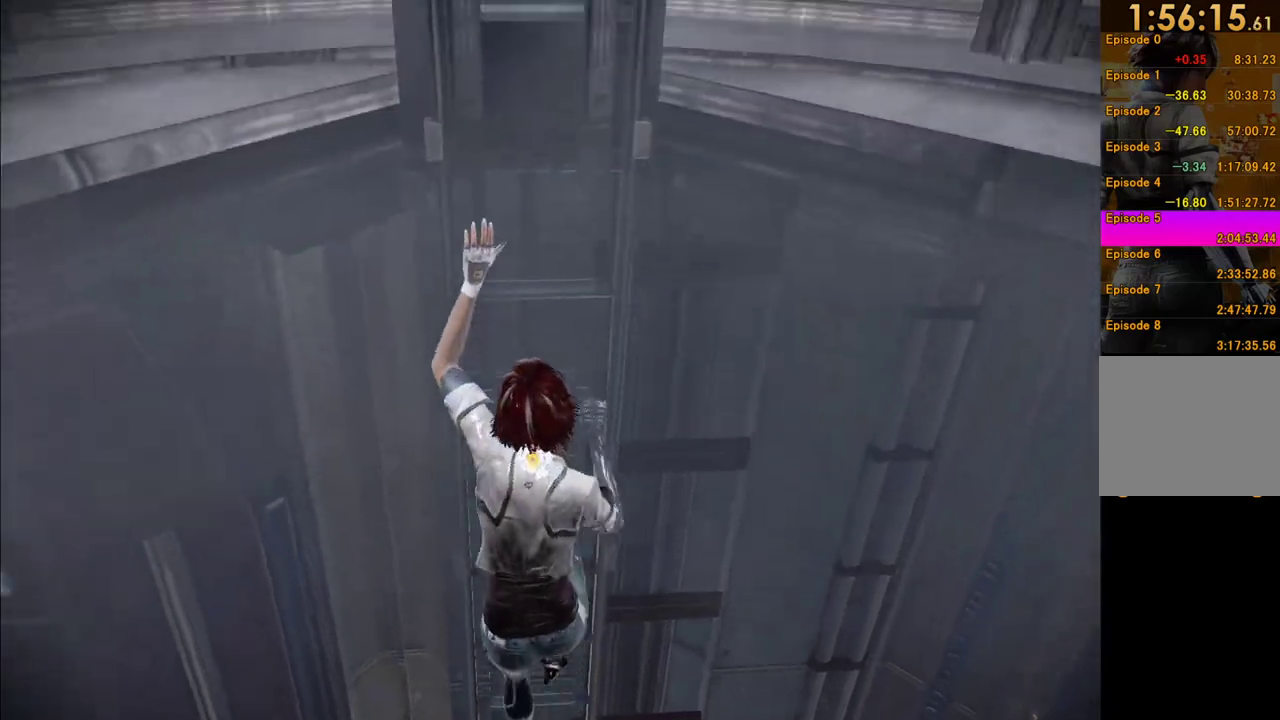
{"buttons": ["R1"], "left_stick": "up", "right_stick": "center", "events": [[183, "right_stick", "center"]]}
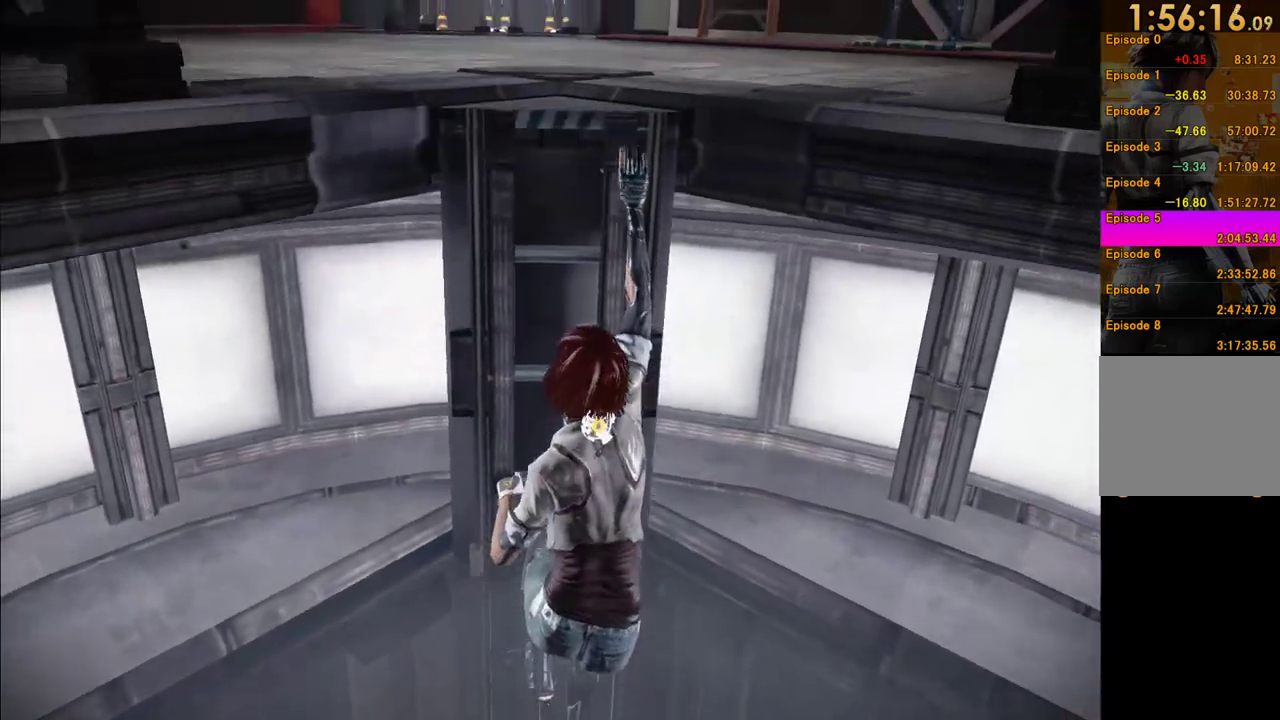
{"buttons": ["R1"], "left_stick": "up", "right_stick": "center", "events": []}
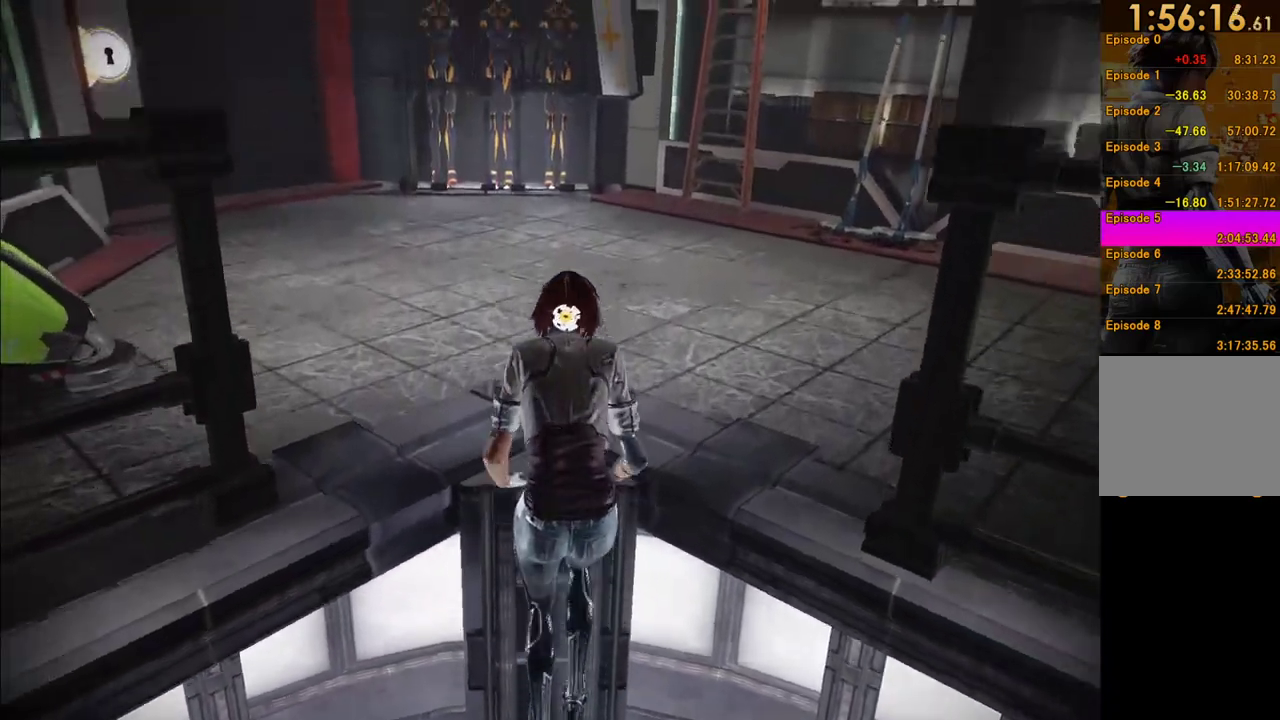
{"buttons": [], "left_stick": "up-left", "right_stick": "left", "events": [[83, "right_stick", "up-left"], [217, "R1", "up"], [250, "right_stick", "right"], [433, "right_stick", "center"], [450, "left_stick", "up-left"], [483, "right_stick", "left"]]}